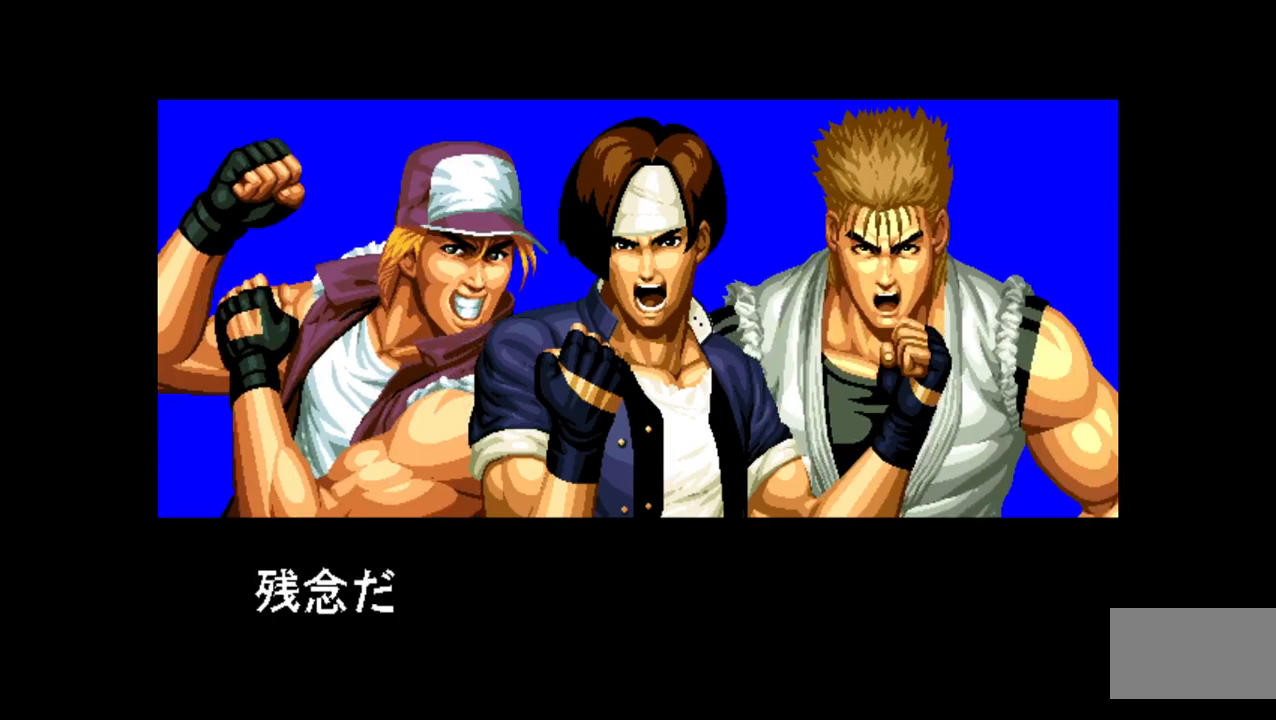
Gameplay with a controller (arcade stick); each line is a JSON object with the inputs held at the frame after it. "events" lists button and stick changes between this image and that frame as [ms after this image, input, new state], when the widget could be followed in between. Not read: L3 R3.
{"buttons": [], "left_stick": "center", "events": [[250, "R1", "down"], [433, "R1", "up"]]}
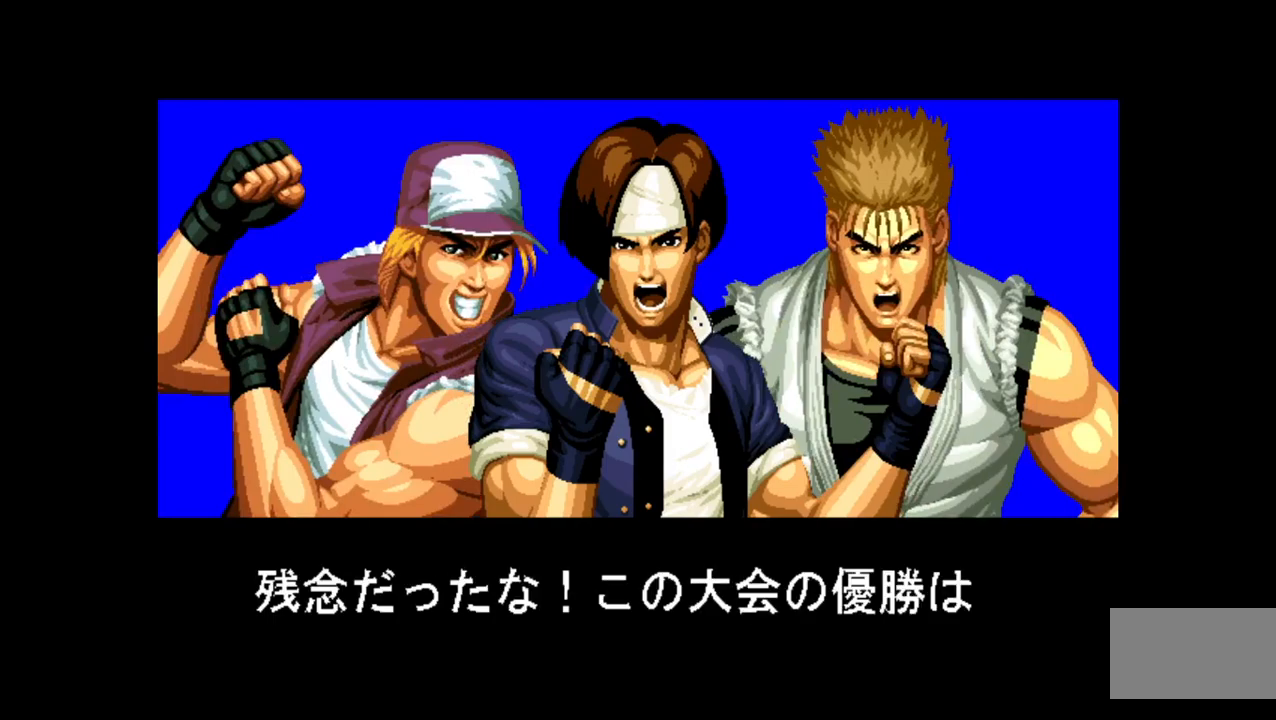
{"buttons": [], "left_stick": "center", "events": [[283, "R1", "down"], [350, "R1", "up"]]}
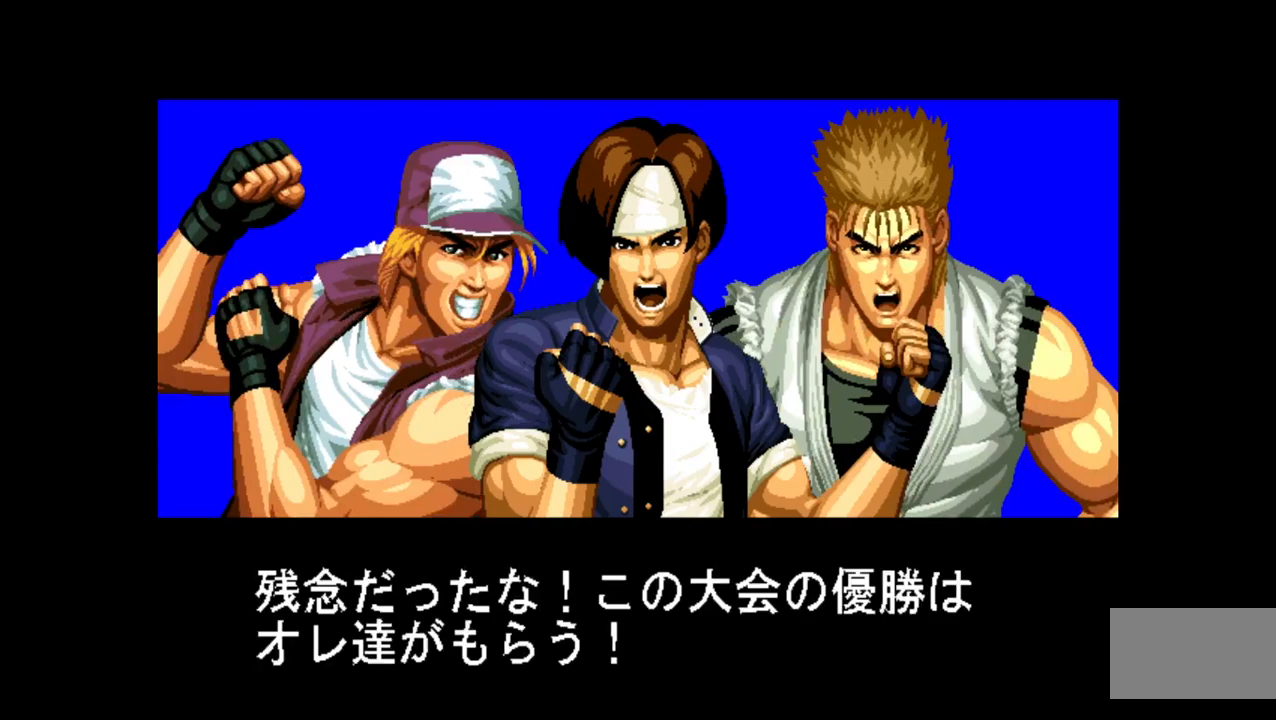
{"buttons": [], "left_stick": "center", "events": [[33, "R1", "down"], [100, "R1", "up"]]}
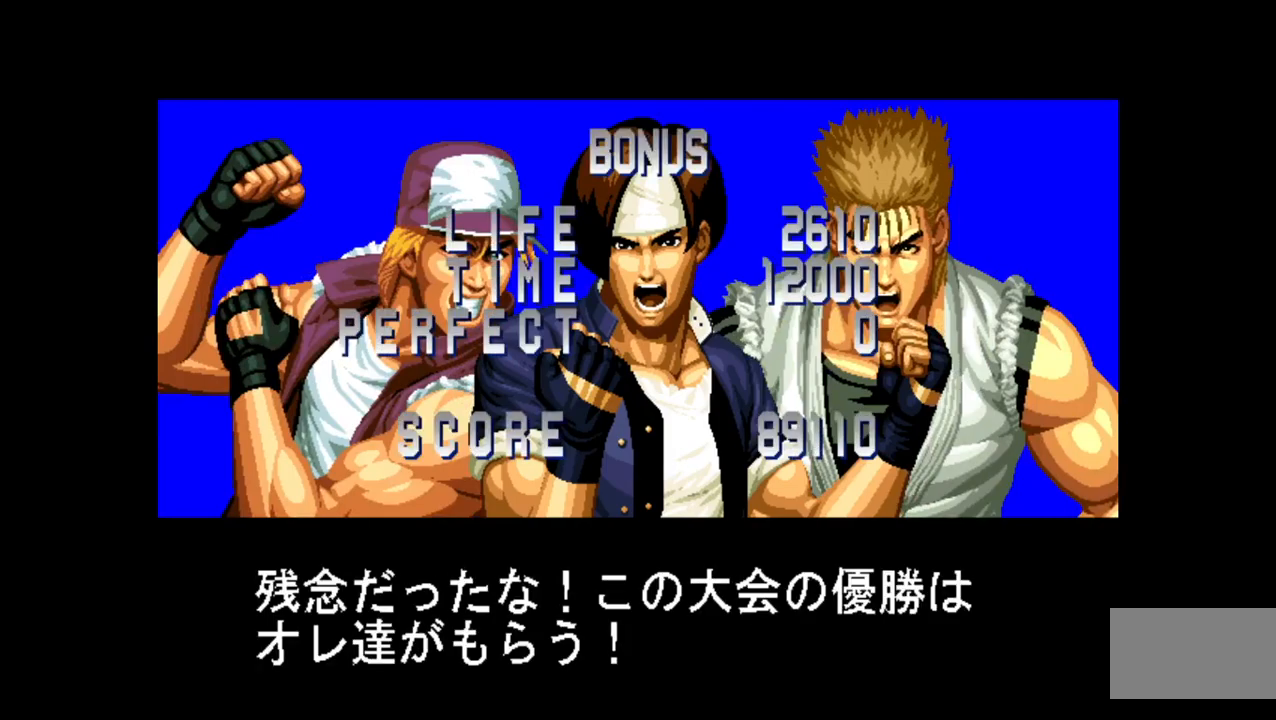
{"buttons": [], "left_stick": "center", "events": [[67, "R1", "down"], [300, "R1", "up"]]}
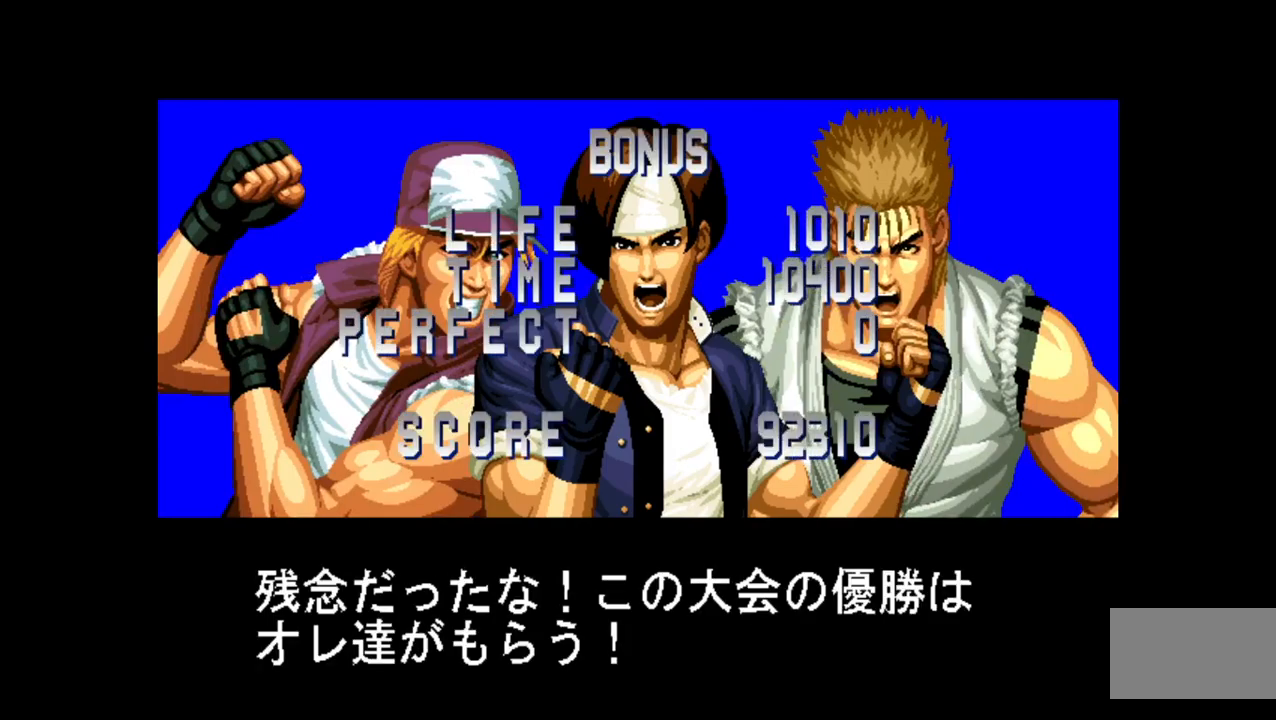
{"buttons": [], "left_stick": "center", "events": [[183, "R1", "down"], [300, "R1", "up"]]}
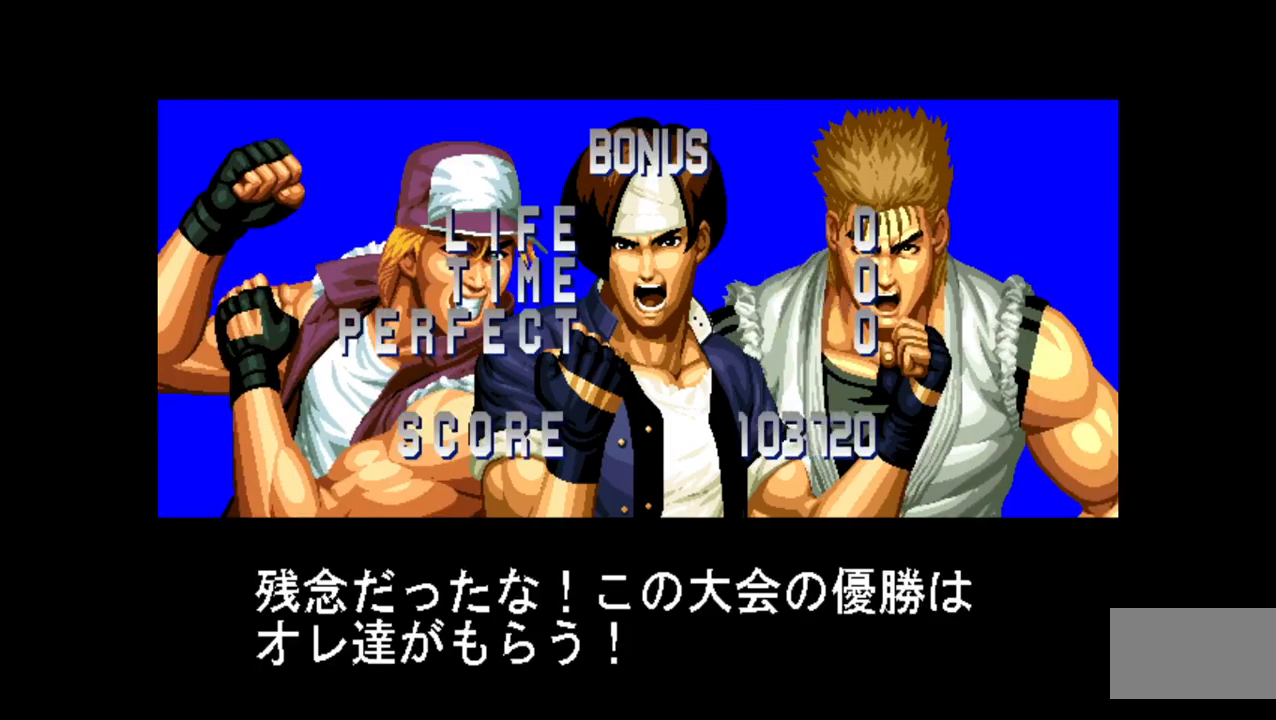
{"buttons": [], "left_stick": "center", "events": [[283, "R1", "down"], [383, "R1", "up"]]}
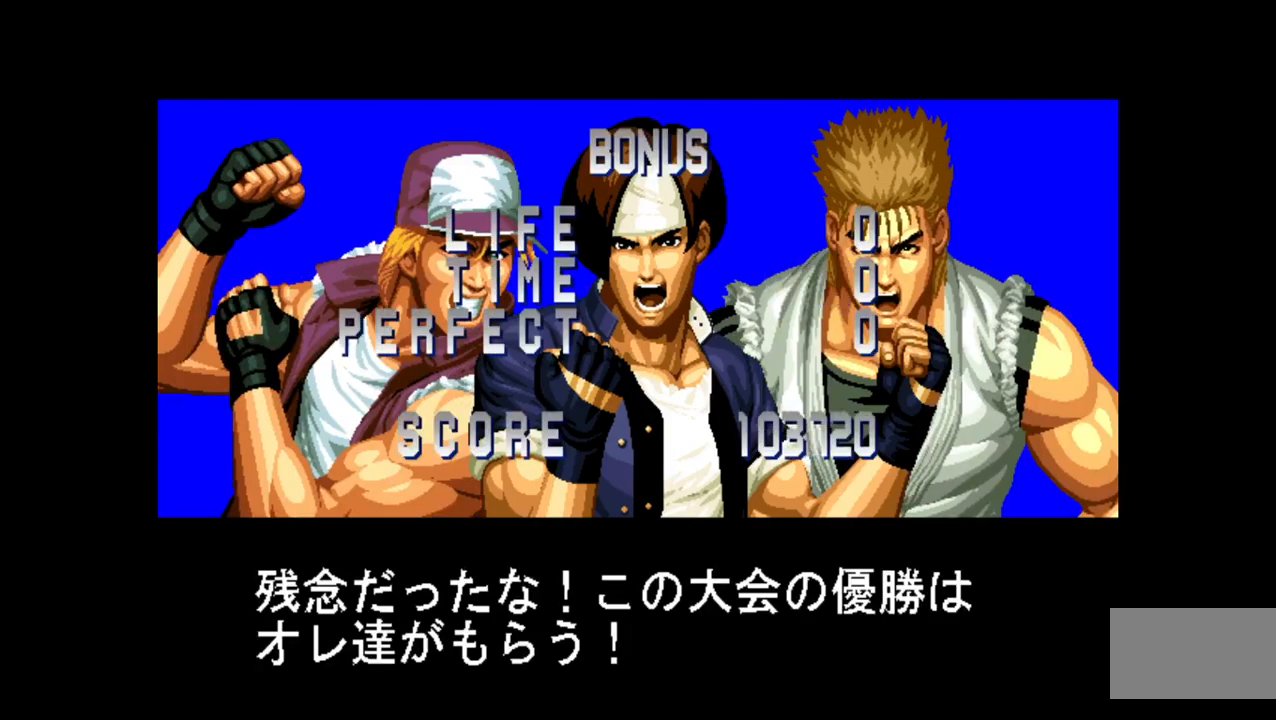
{"buttons": [], "left_stick": "center", "events": [[183, "R1", "down"], [283, "R1", "up"]]}